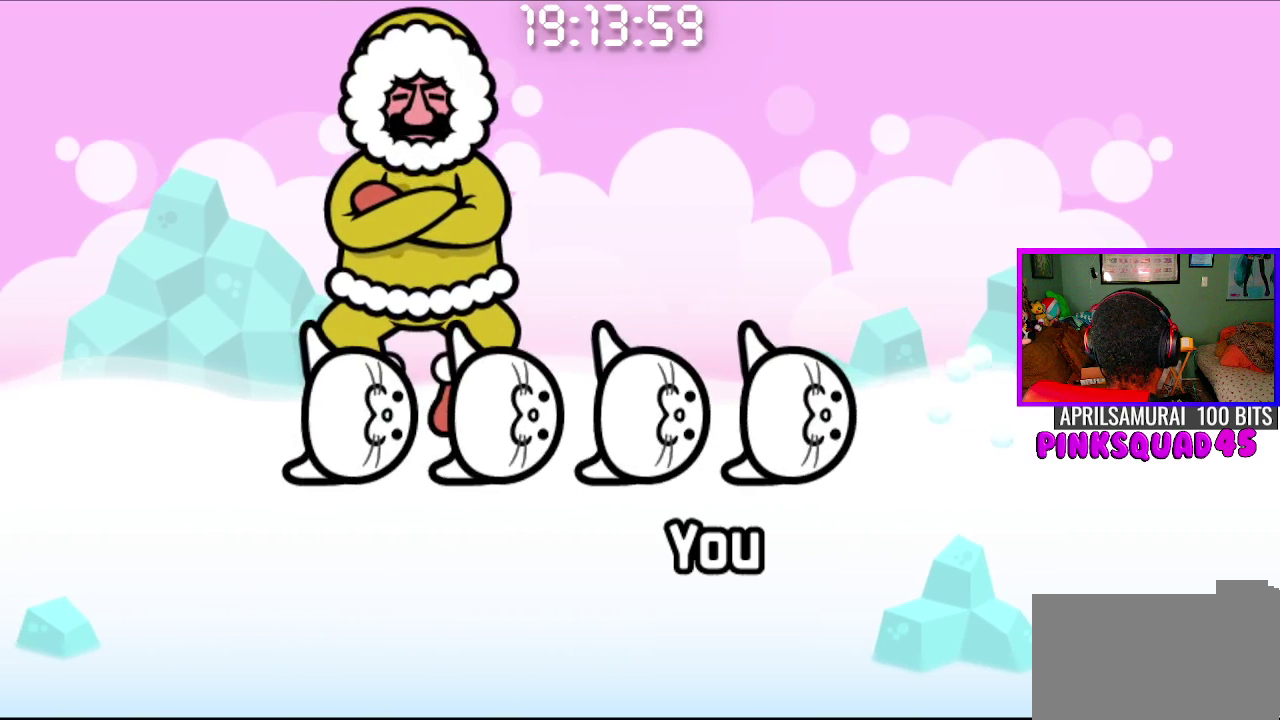
Gameplay with a controller (PlayStation layout); each line is a JSON object with the inputs held at the frame after it. "events" lists button and stick changes between this image and that frame as [ms after this image, input, new state], when the widget could be followed in between. Not read: L1 L2 R1 R2.
{"buttons": [], "left_stick": "center", "right_stick": "center", "events": [[183, "CIRCLE", "down"], [183, "CROSS", "down"], [383, "CIRCLE", "up"], [383, "CROSS", "up"]]}
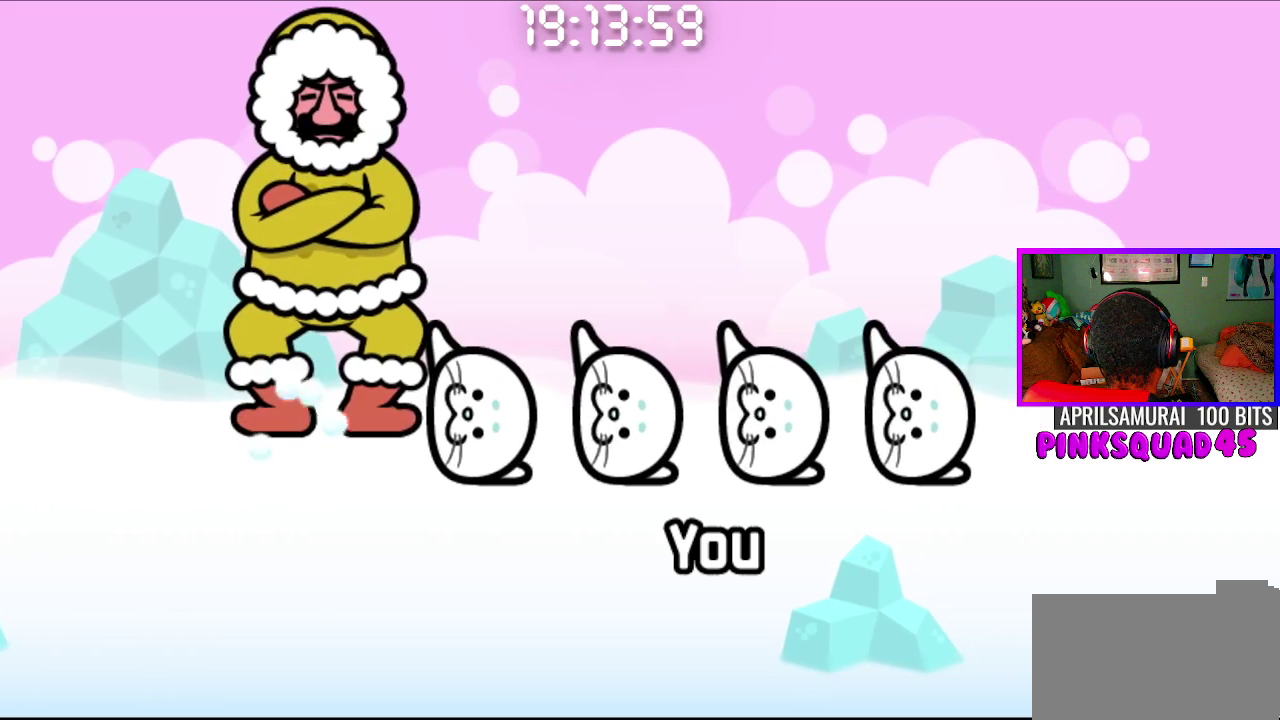
{"buttons": [], "left_stick": "center", "right_stick": "center", "events": [[100, "CROSS", "down"], [283, "CROSS", "up"]]}
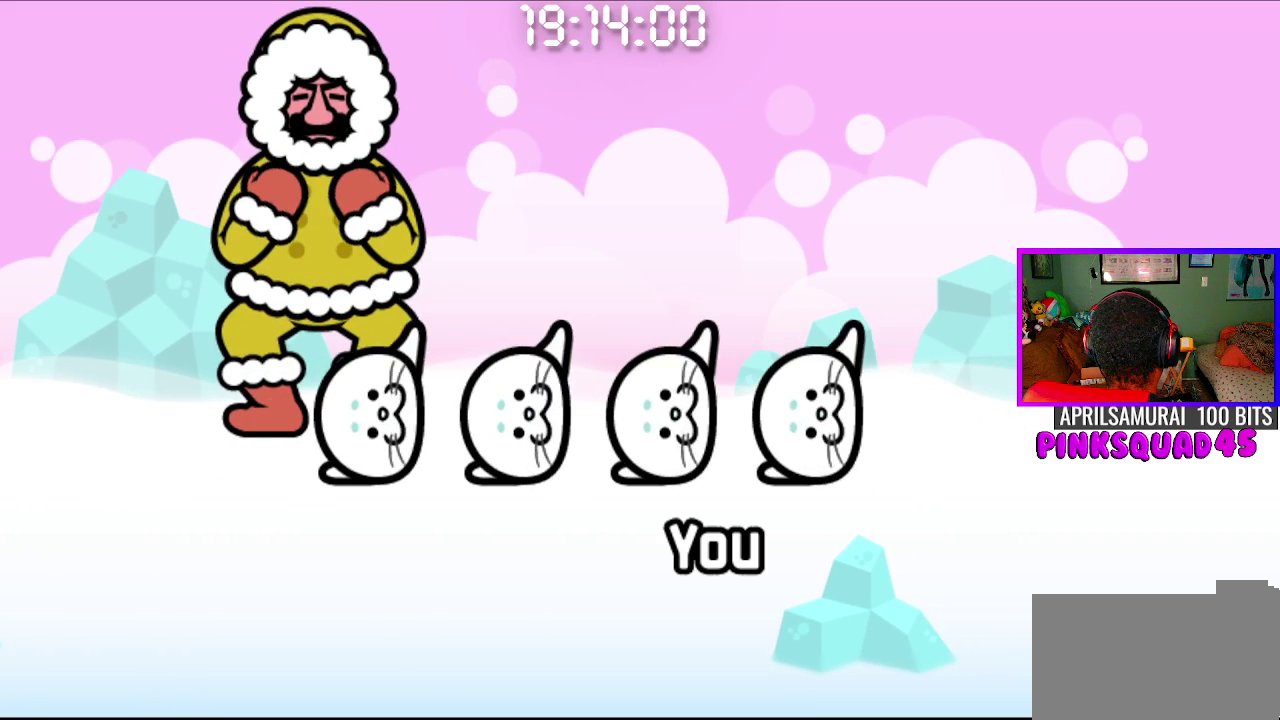
{"buttons": [], "left_stick": "center", "right_stick": "center", "events": [[67, "CROSS", "down"], [250, "CROSS", "up"]]}
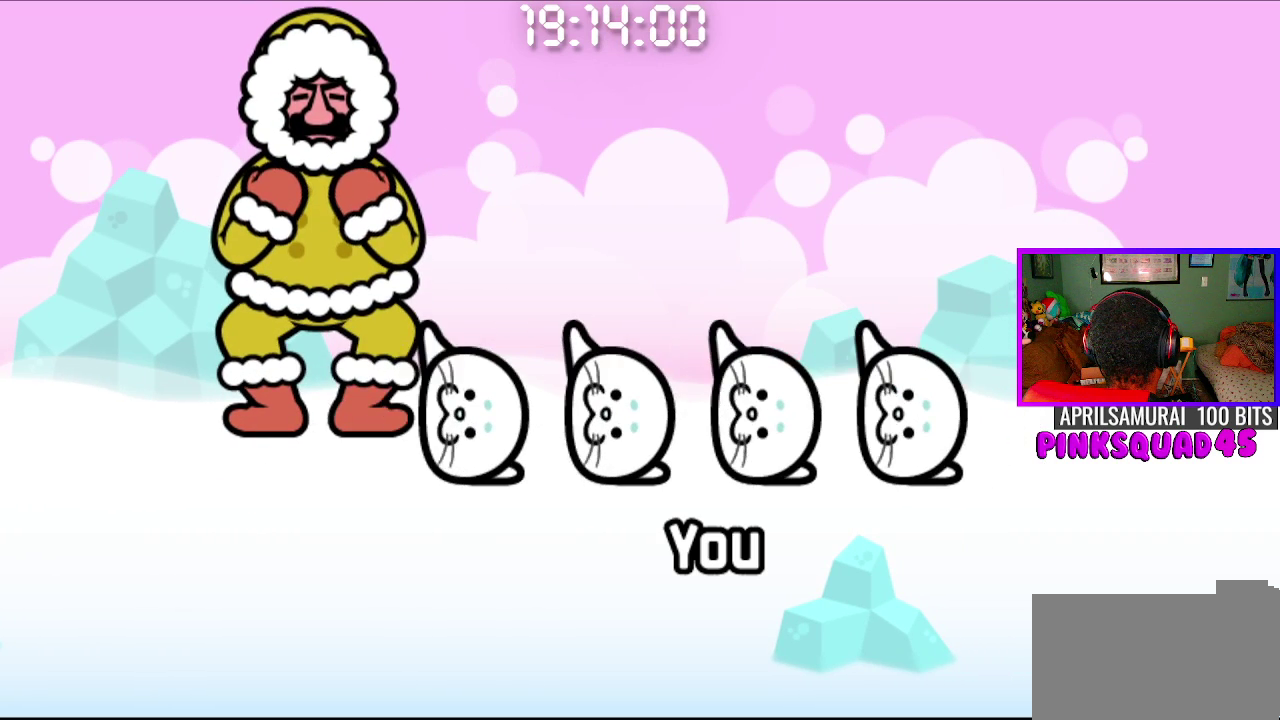
{"buttons": ["CROSS"], "left_stick": "center", "right_stick": "center", "events": [[50, "CROSS", "down"], [217, "CROSS", "up"], [467, "CROSS", "down"]]}
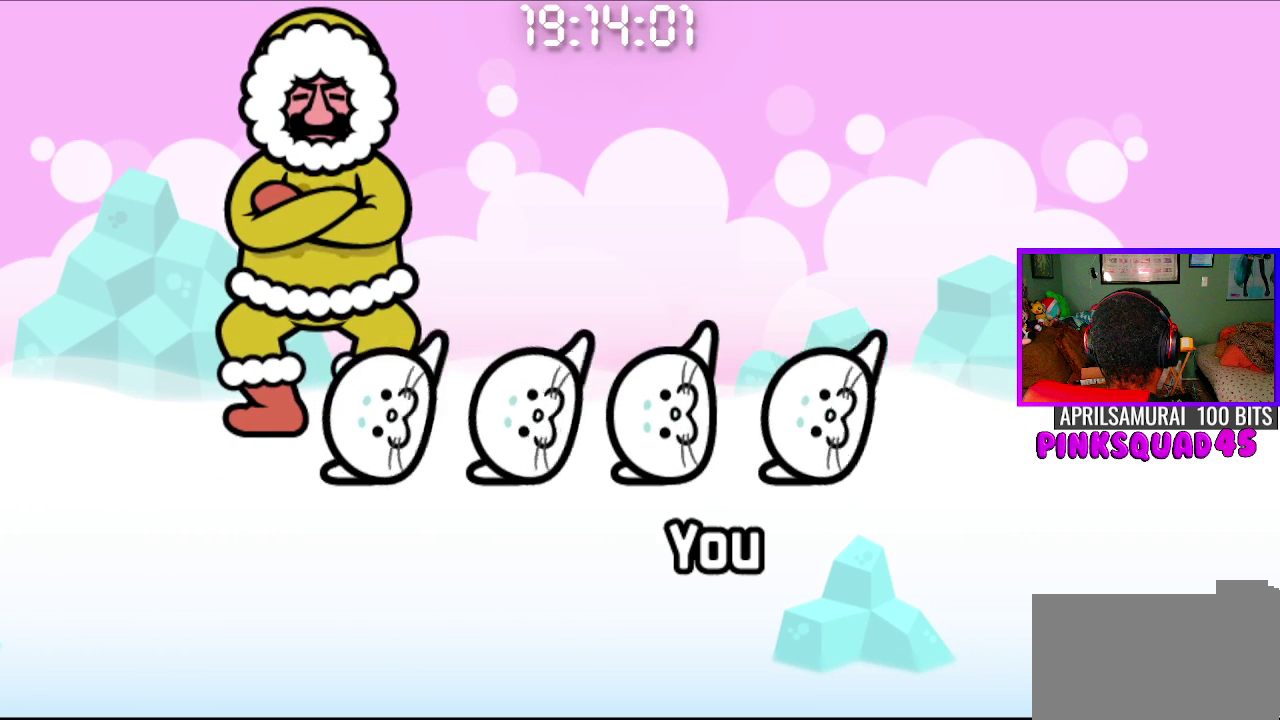
{"buttons": ["CROSS"], "left_stick": "center", "right_stick": "center", "events": [[150, "CROSS", "up"], [433, "CROSS", "down"]]}
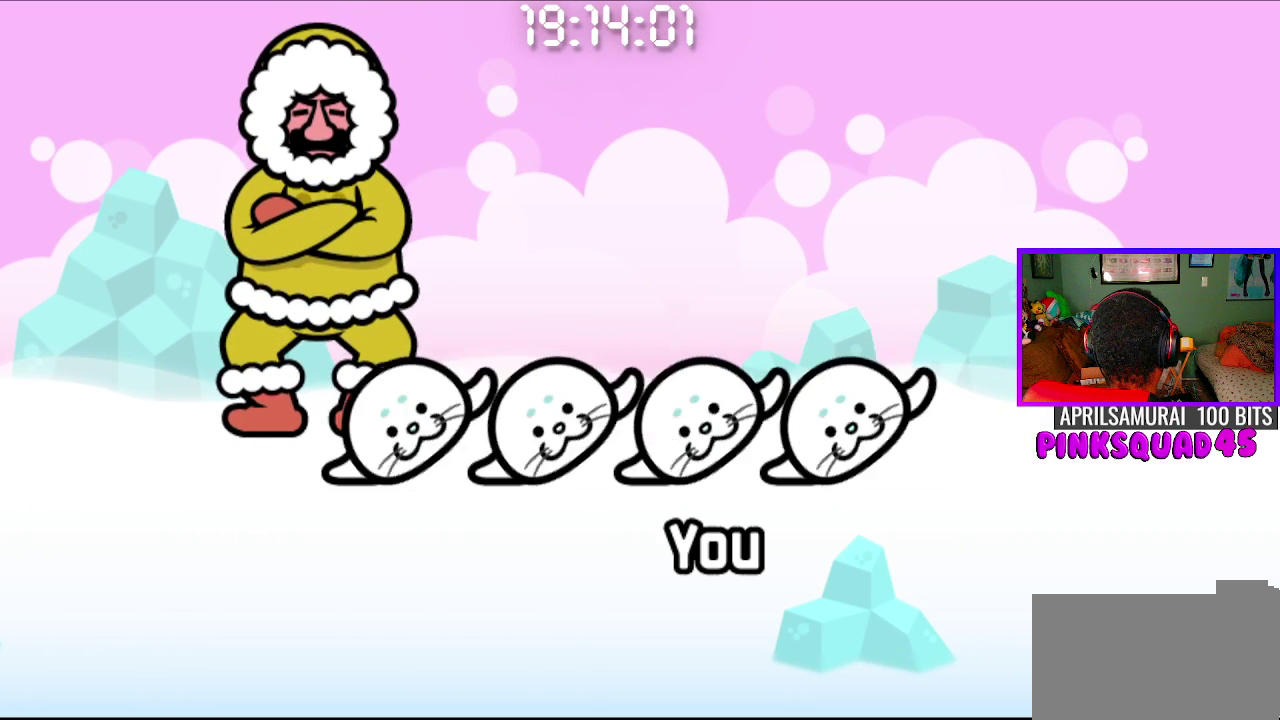
{"buttons": ["CROSS"], "left_stick": "center", "right_stick": "center", "events": [[100, "CROSS", "up"], [367, "CROSS", "down"]]}
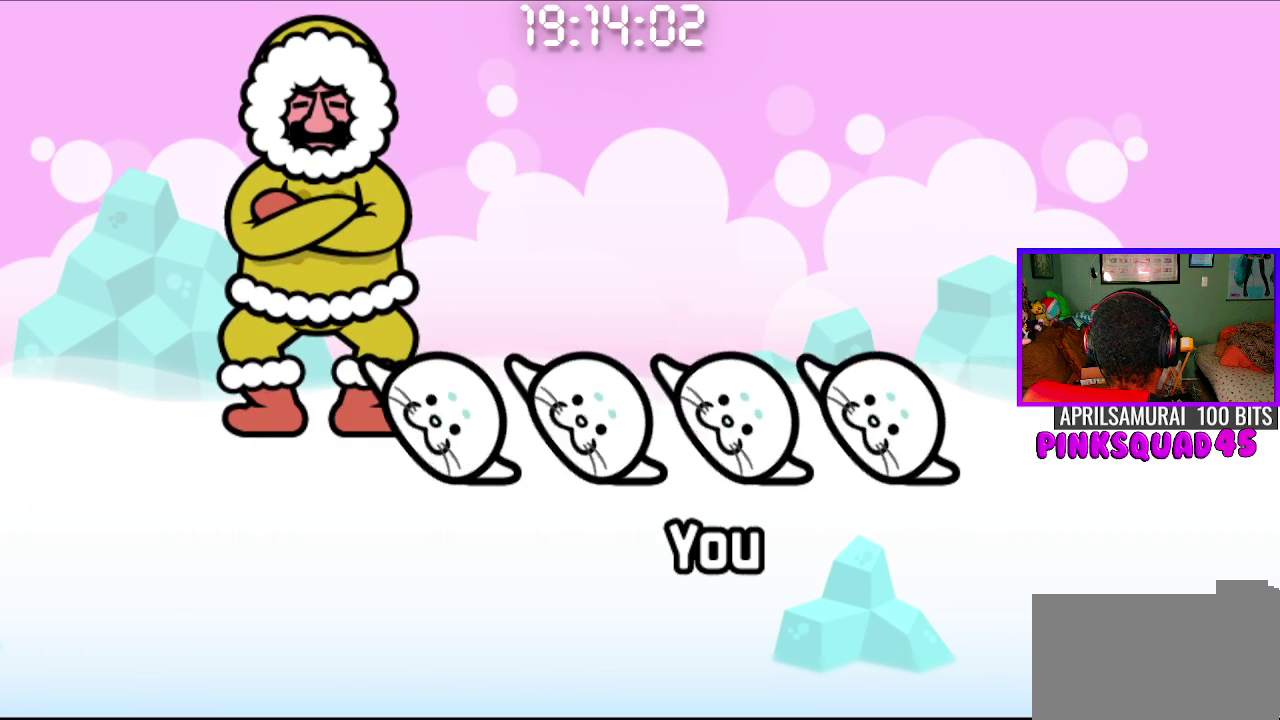
{"buttons": [], "left_stick": "center", "right_stick": "center", "events": [[33, "CROSS", "up"], [317, "CROSS", "down"], [500, "CROSS", "up"]]}
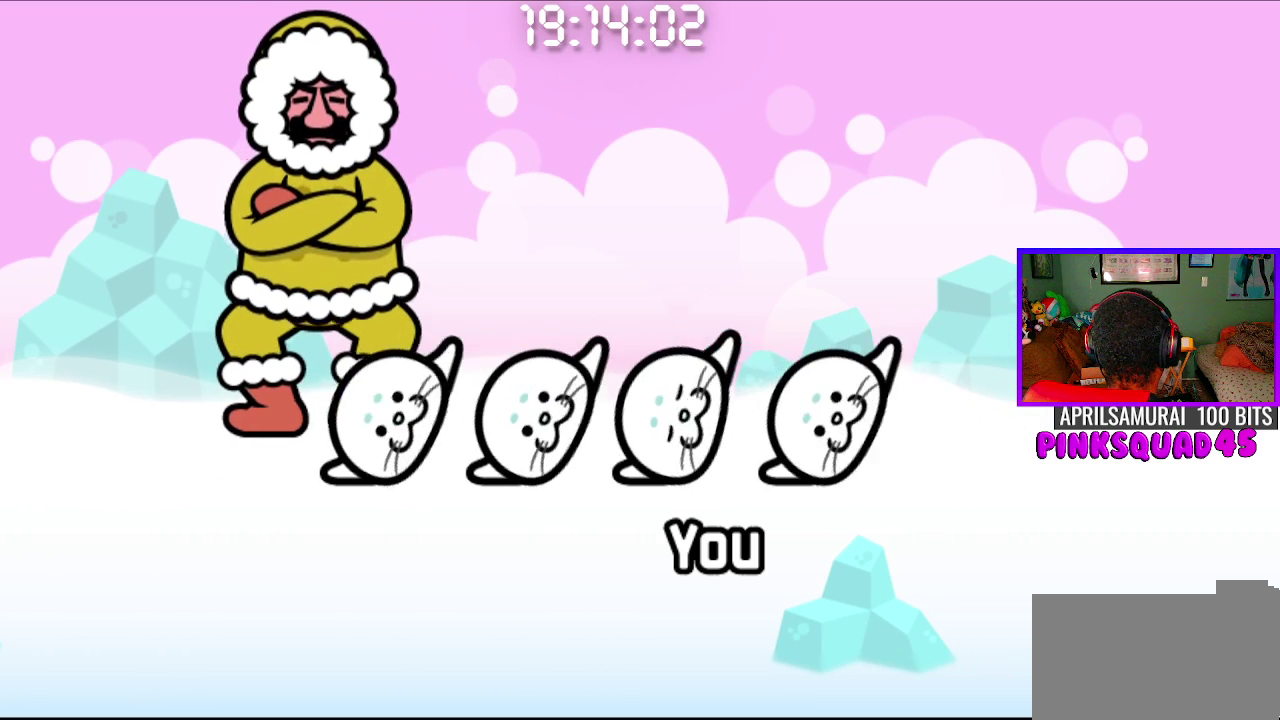
{"buttons": [], "left_stick": "center", "right_stick": "center", "events": [[267, "CROSS", "down"], [417, "CROSS", "up"]]}
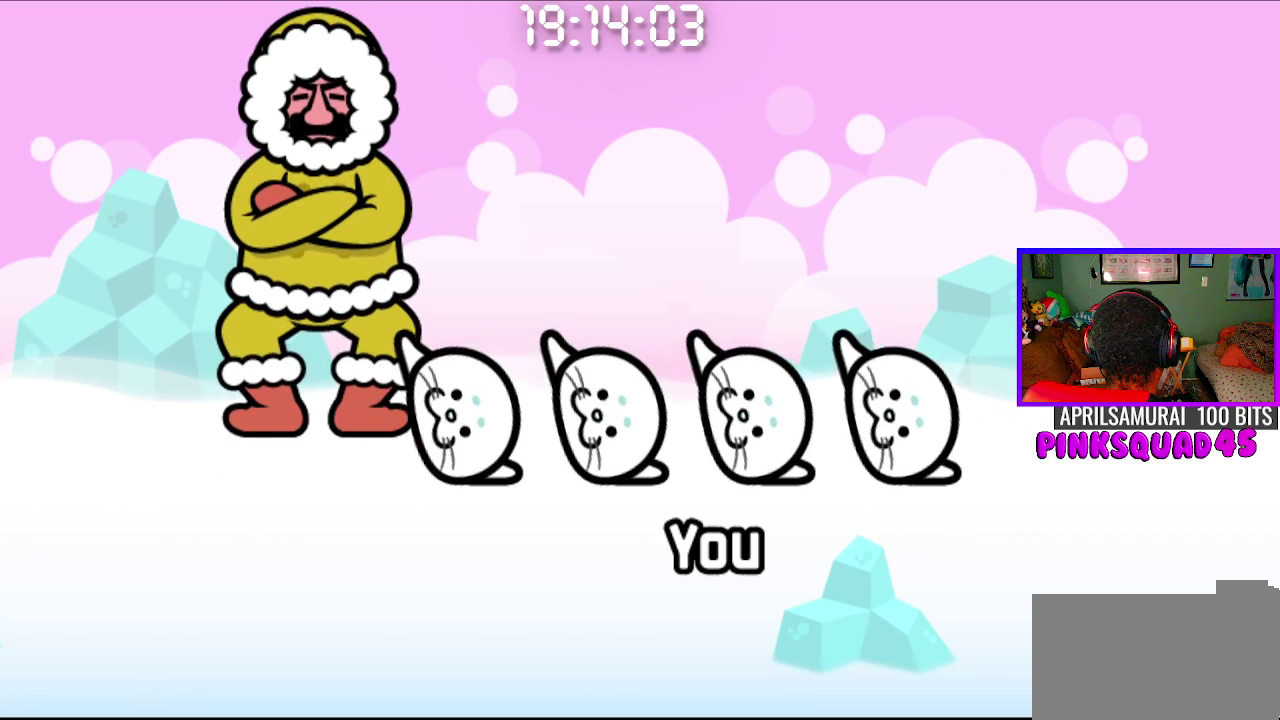
{"buttons": [], "left_stick": "center", "right_stick": "center", "events": [[200, "CROSS", "down"], [367, "CROSS", "up"]]}
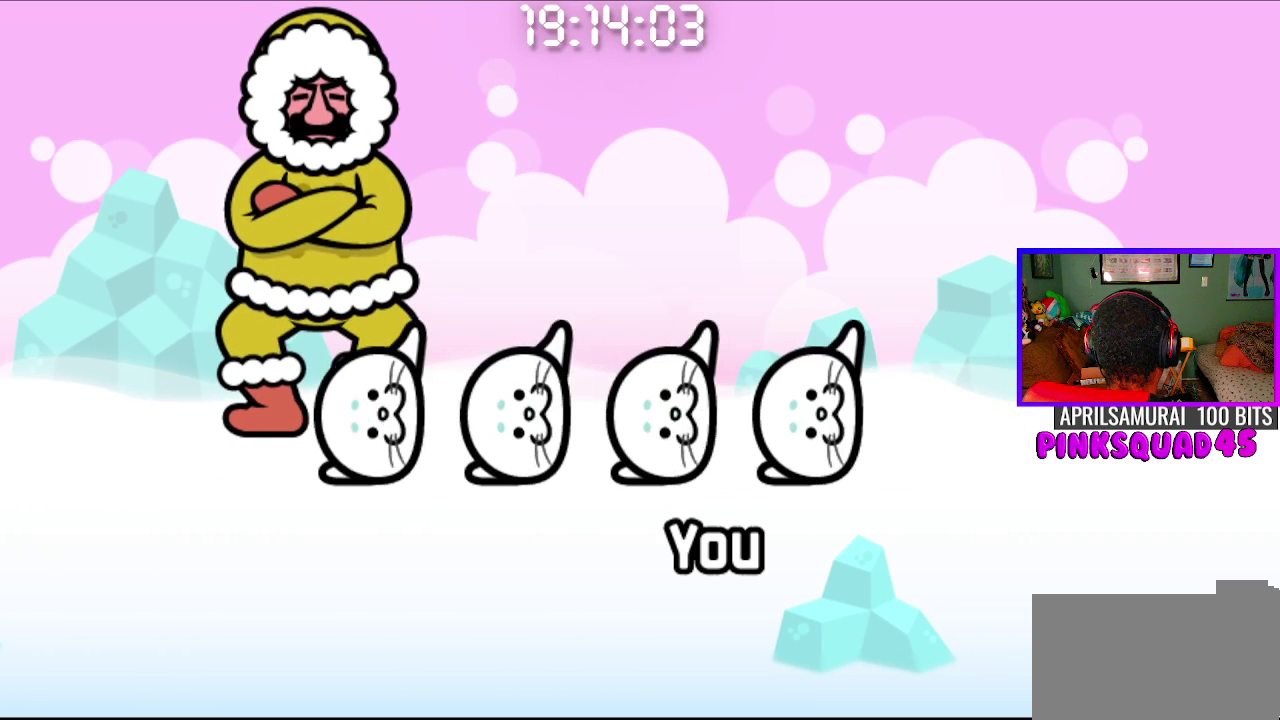
{"buttons": [], "left_stick": "center", "right_stick": "center", "events": [[133, "CROSS", "down"], [283, "CROSS", "up"]]}
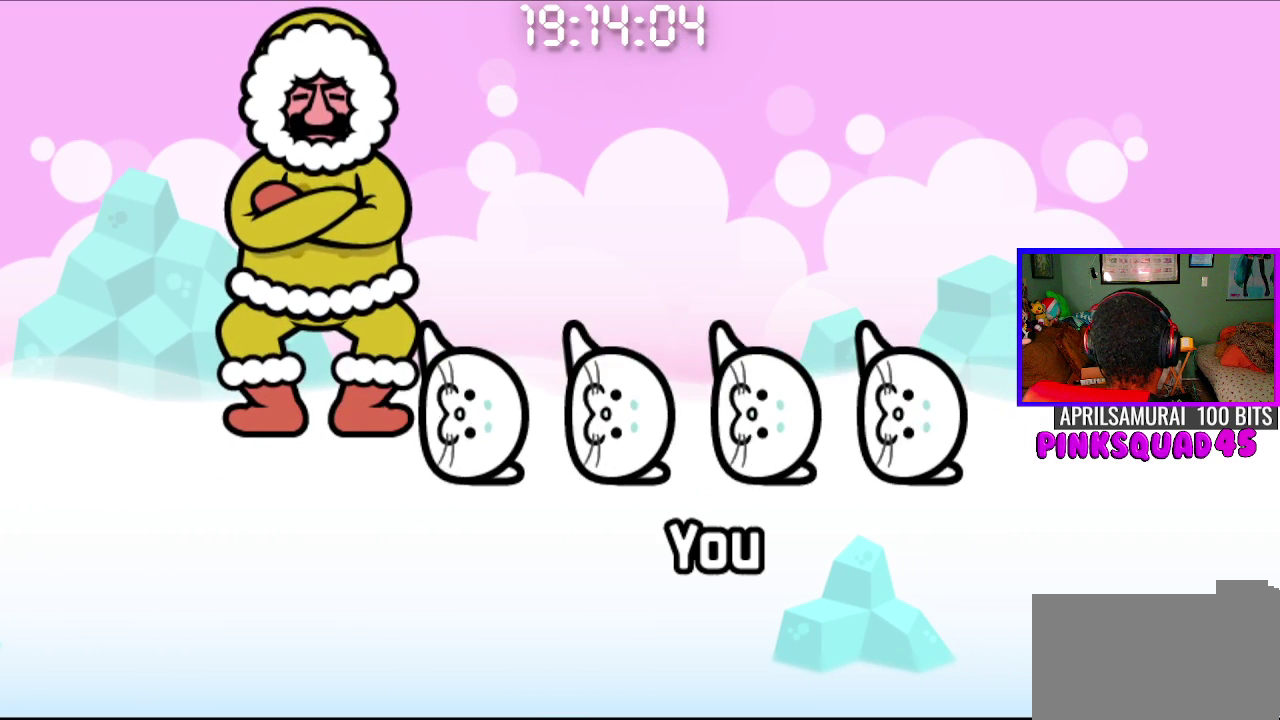
{"buttons": [], "left_stick": "center", "right_stick": "center", "events": [[100, "CROSS", "down"], [233, "CROSS", "up"], [317, "CROSS", "down"], [433, "CROSS", "up"]]}
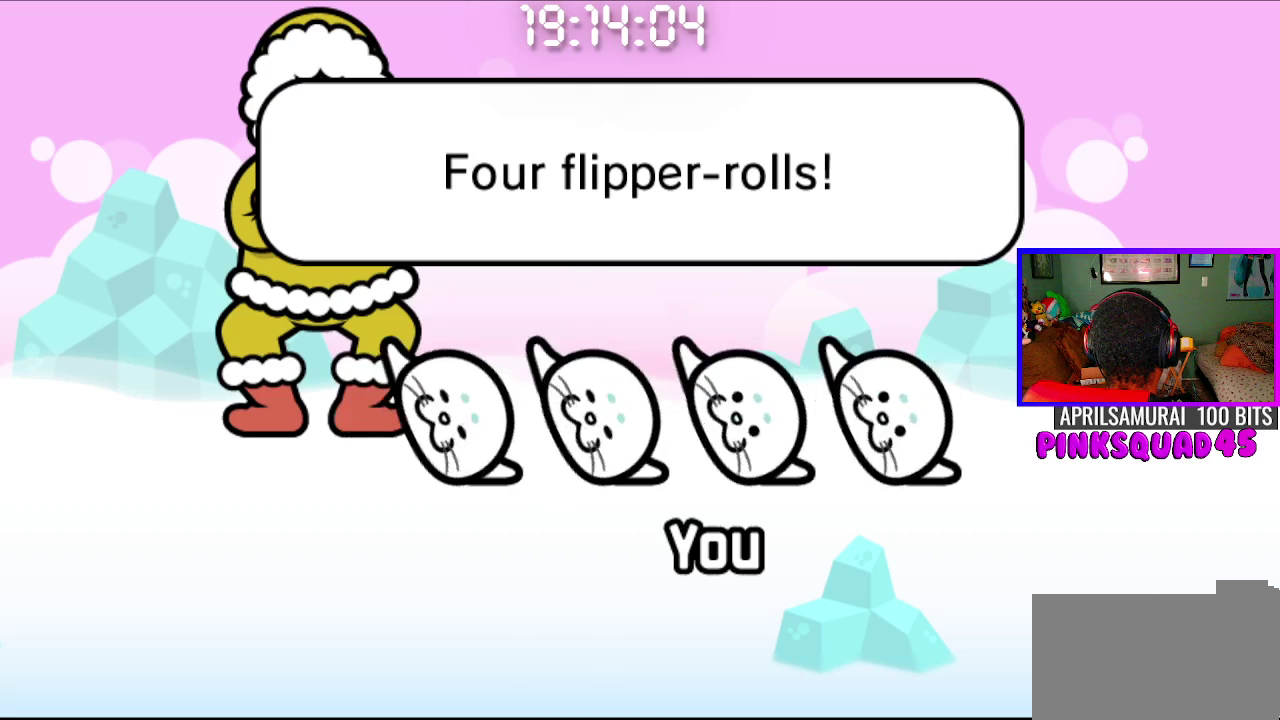
{"buttons": [], "left_stick": "center", "right_stick": "center", "events": [[67, "CROSS", "down"], [200, "CROSS", "up"]]}
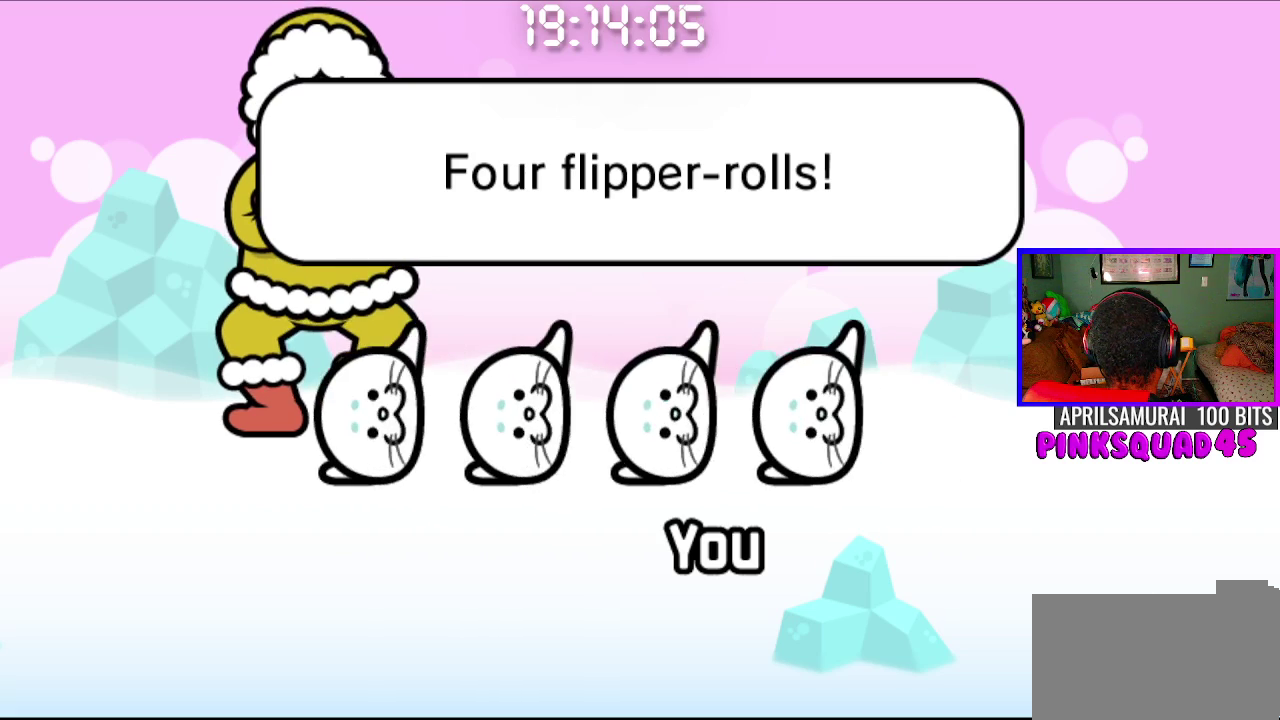
{"buttons": ["CROSS", "CIRCLE"], "left_stick": "center", "right_stick": "center", "events": [[33, "CIRCLE", "down"], [33, "CROSS", "down"], [217, "CIRCLE", "up"], [217, "CROSS", "up"], [467, "CIRCLE", "down"], [467, "CROSS", "down"]]}
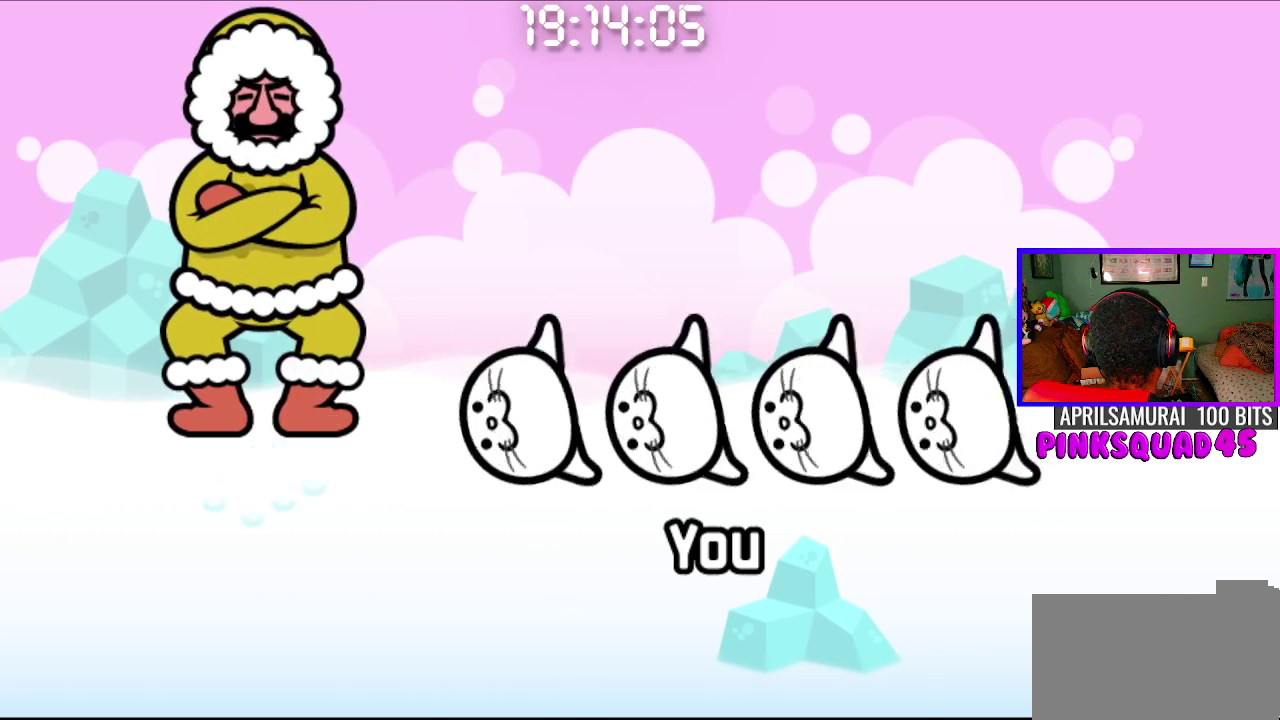
{"buttons": ["CROSS", "CIRCLE"], "left_stick": "center", "right_stick": "center", "events": [[183, "CIRCLE", "up"], [183, "CROSS", "up"], [433, "CIRCLE", "down"], [433, "CROSS", "down"]]}
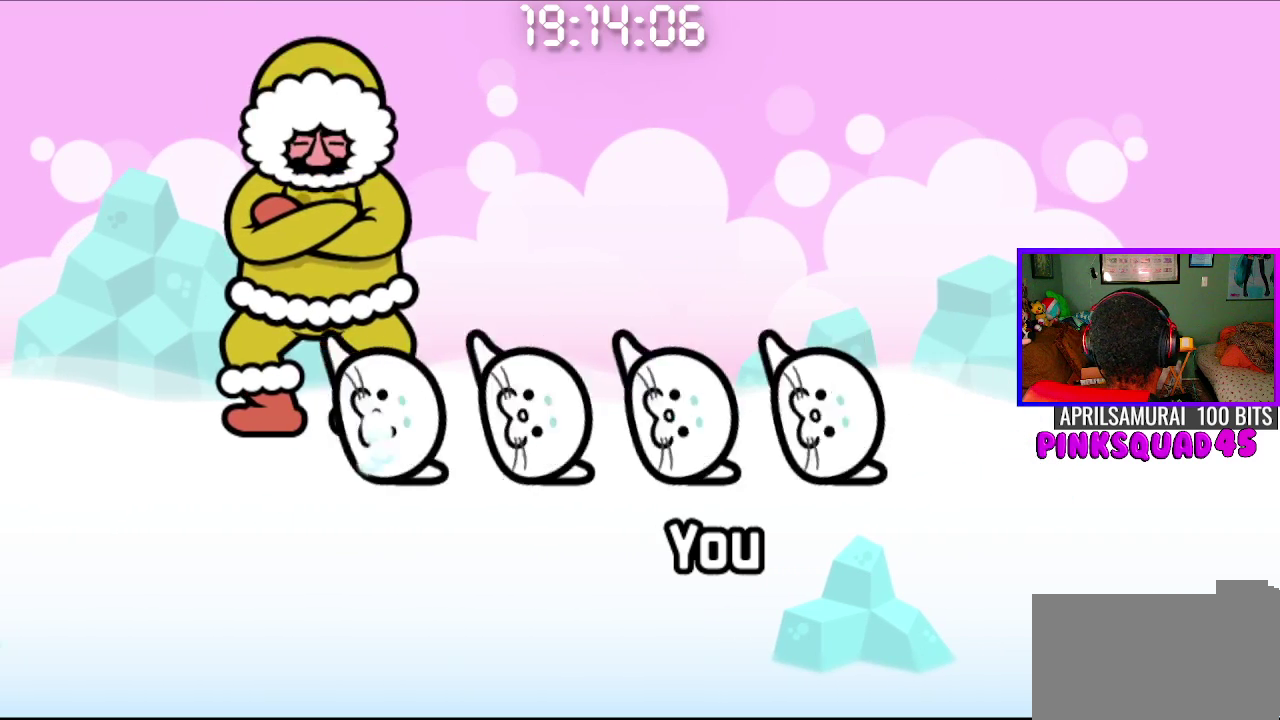
{"buttons": ["CROSS", "CIRCLE"], "left_stick": "center", "right_stick": "center", "events": [[117, "CIRCLE", "up"], [133, "CROSS", "up"], [400, "CIRCLE", "down"], [400, "CROSS", "down"]]}
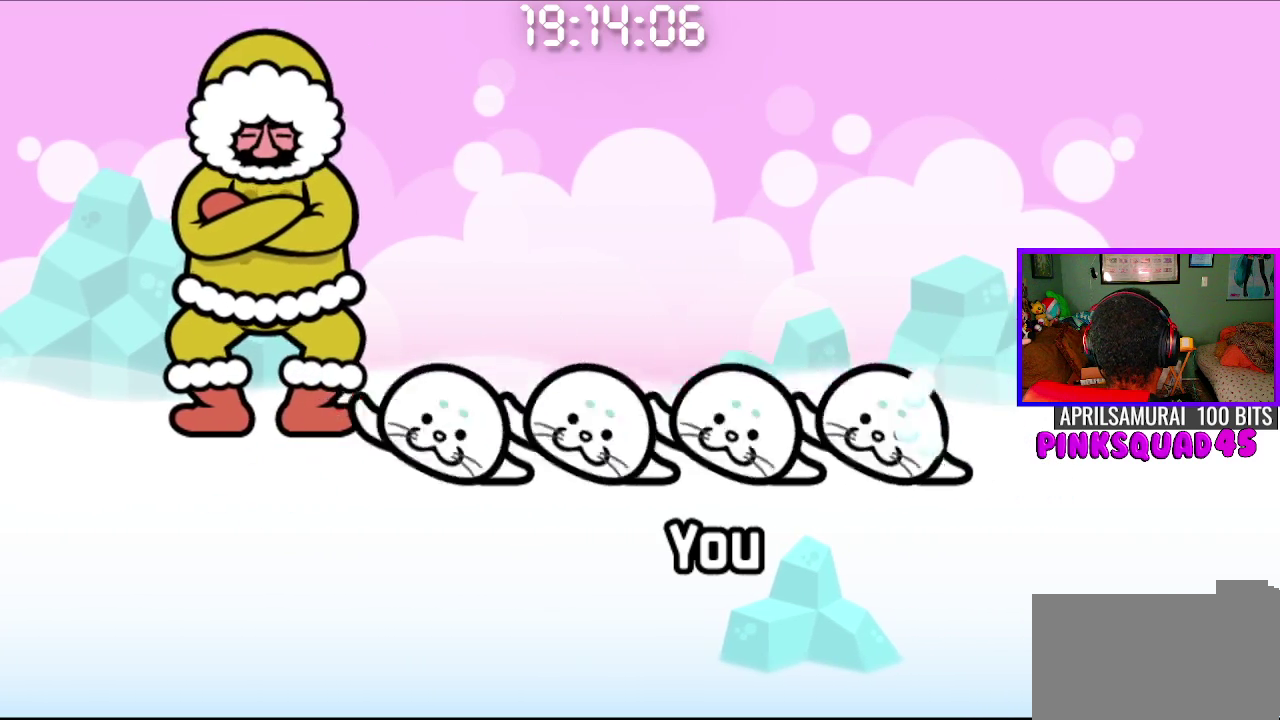
{"buttons": [], "left_stick": "center", "right_stick": "center", "events": [[67, "CIRCLE", "up"], [67, "CROSS", "up"], [350, "CROSS", "down"], [500, "CROSS", "up"]]}
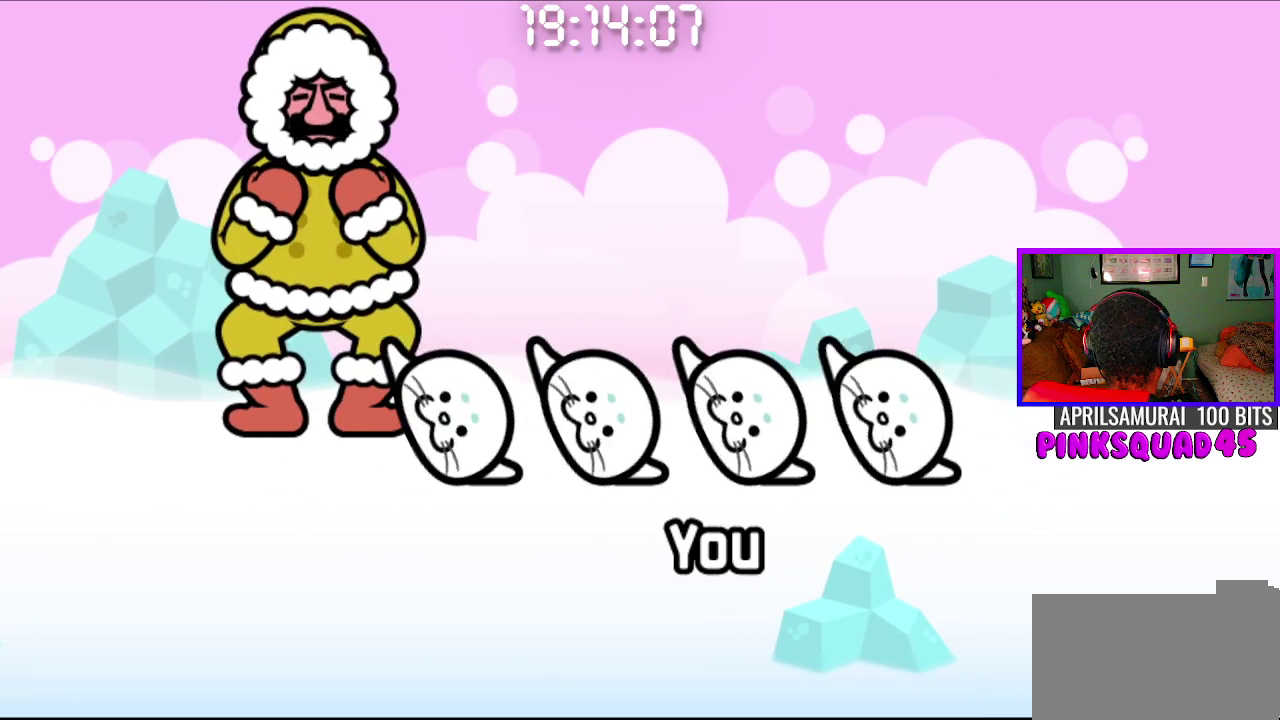
{"buttons": [], "left_stick": "center", "right_stick": "center", "events": [[267, "CROSS", "down"], [433, "CROSS", "up"]]}
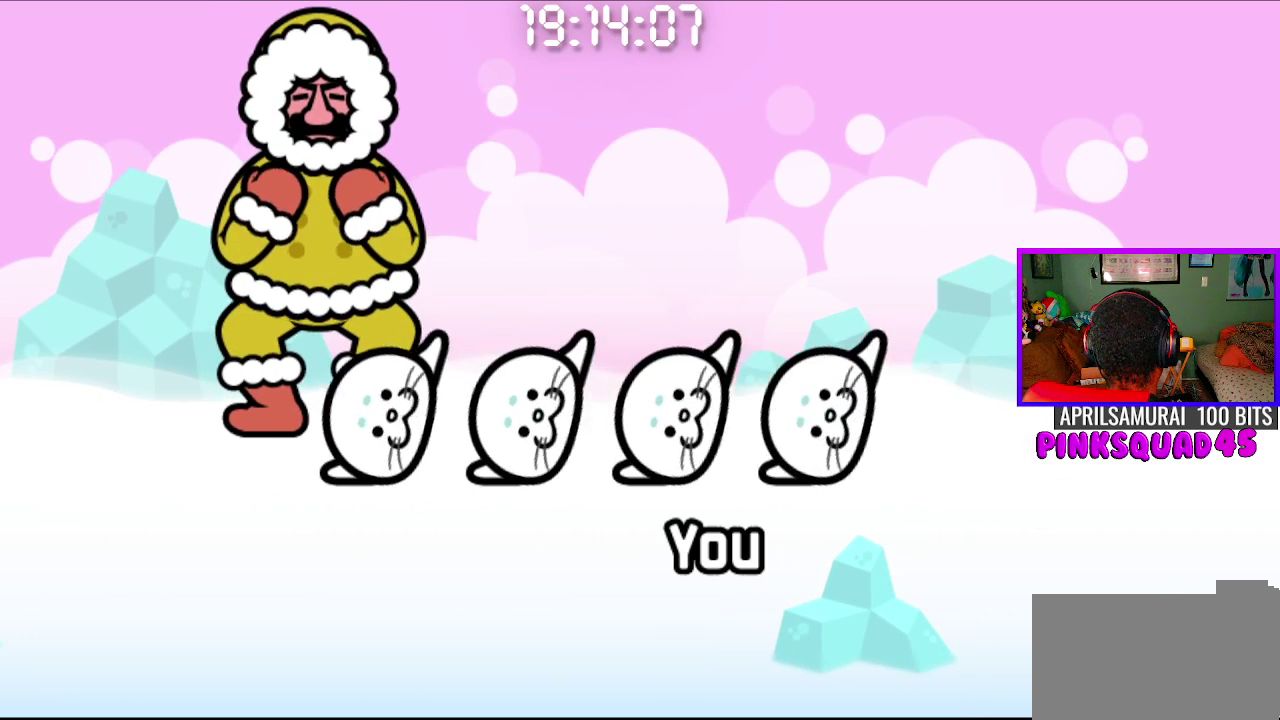
{"buttons": [], "left_stick": "center", "right_stick": "center", "events": [[217, "CROSS", "down"], [383, "CROSS", "up"]]}
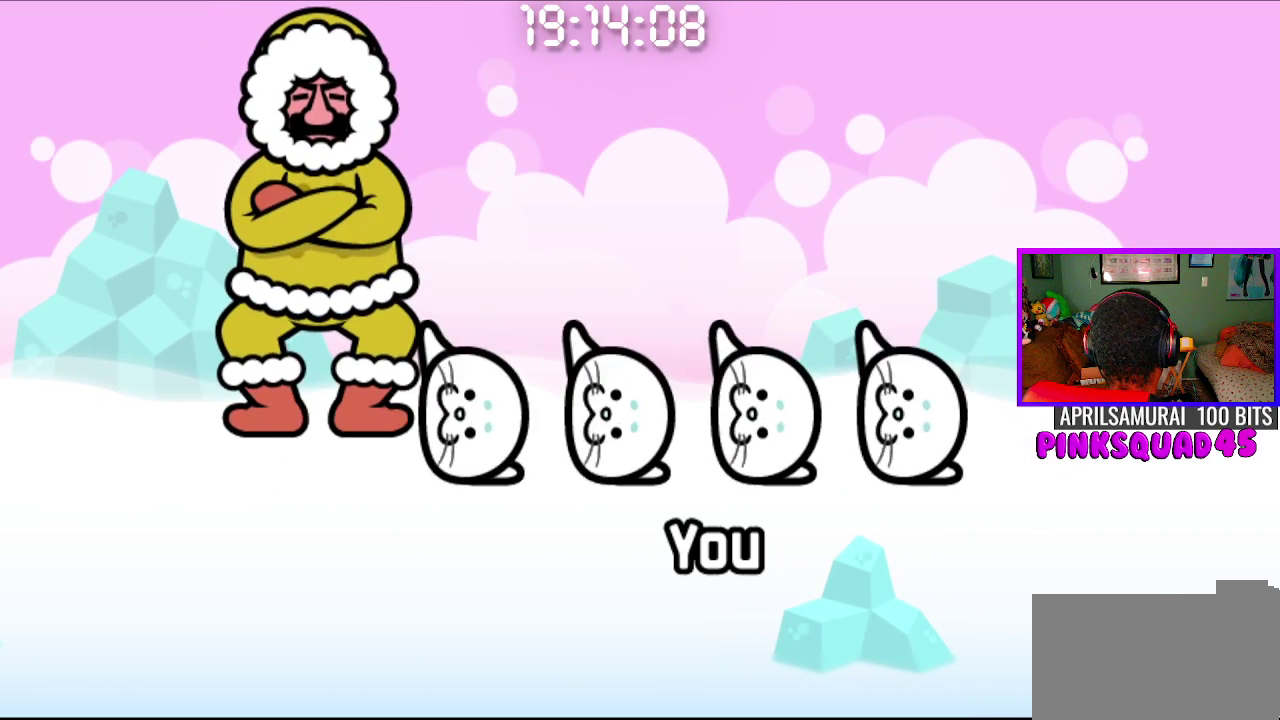
{"buttons": [], "left_stick": "center", "right_stick": "center", "events": [[167, "CROSS", "down"], [317, "CROSS", "up"]]}
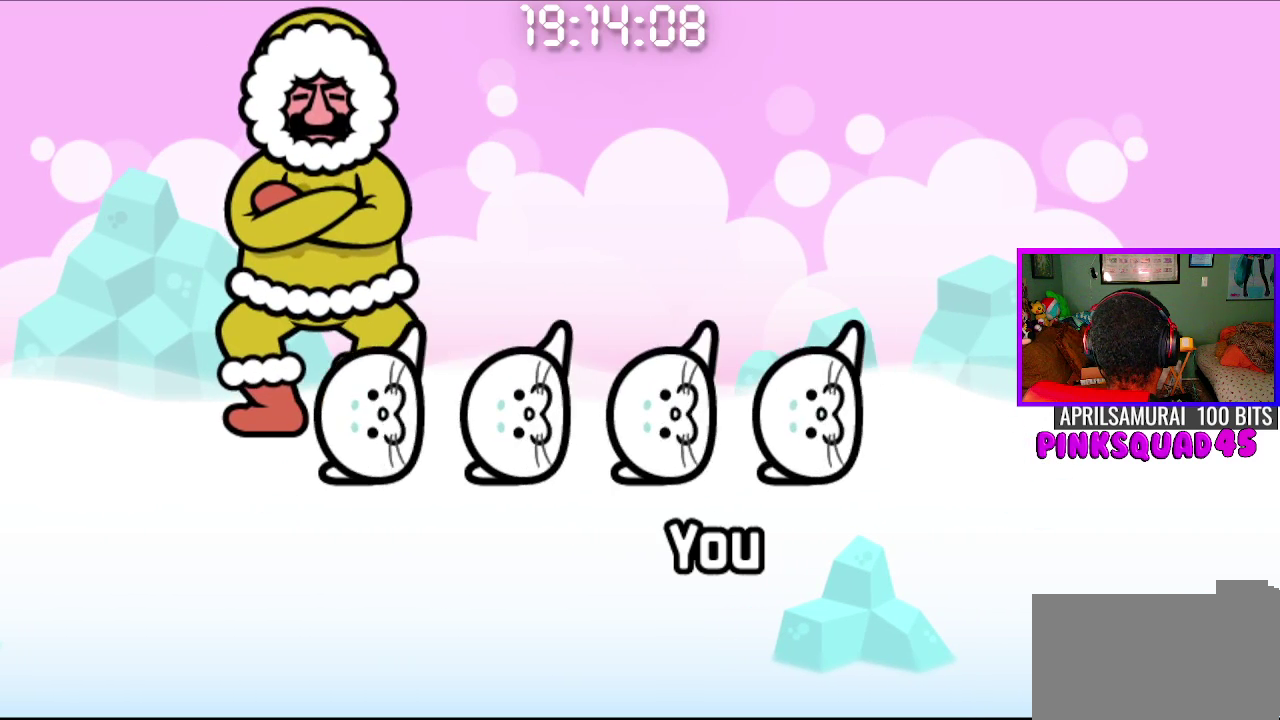
{"buttons": [], "left_stick": "center", "right_stick": "center", "events": [[133, "CROSS", "down"], [300, "CROSS", "up"]]}
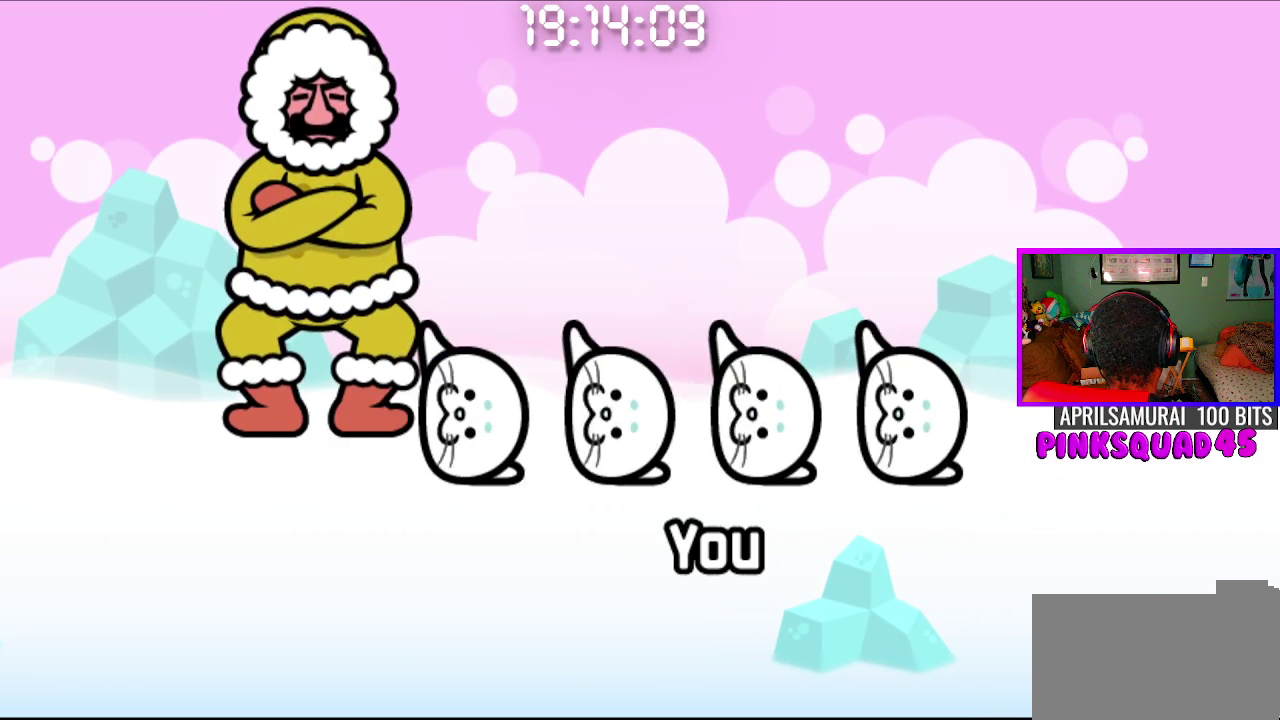
{"buttons": [], "left_stick": "center", "right_stick": "center", "events": [[67, "CROSS", "down"], [217, "CROSS", "up"]]}
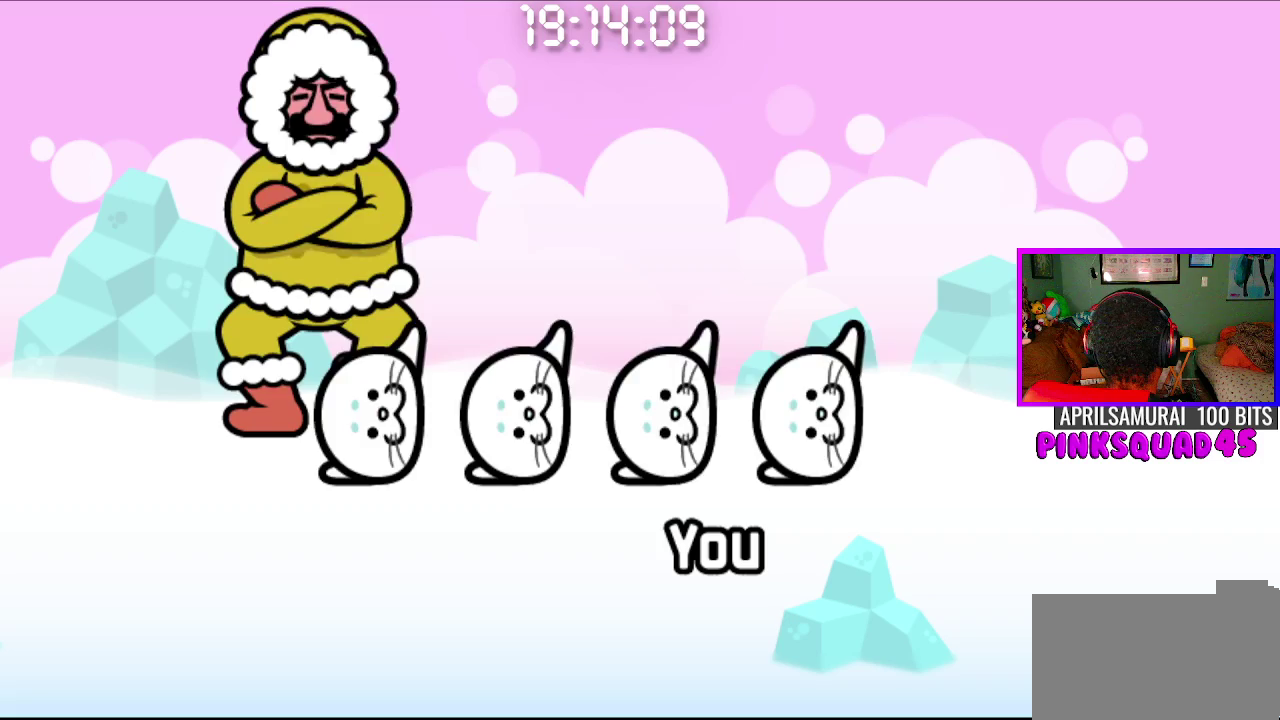
{"buttons": ["CROSS"], "left_stick": "center", "right_stick": "center", "events": [[33, "CROSS", "down"], [150, "CROSS", "up"], [267, "CROSS", "down"], [367, "CROSS", "up"], [467, "CROSS", "down"]]}
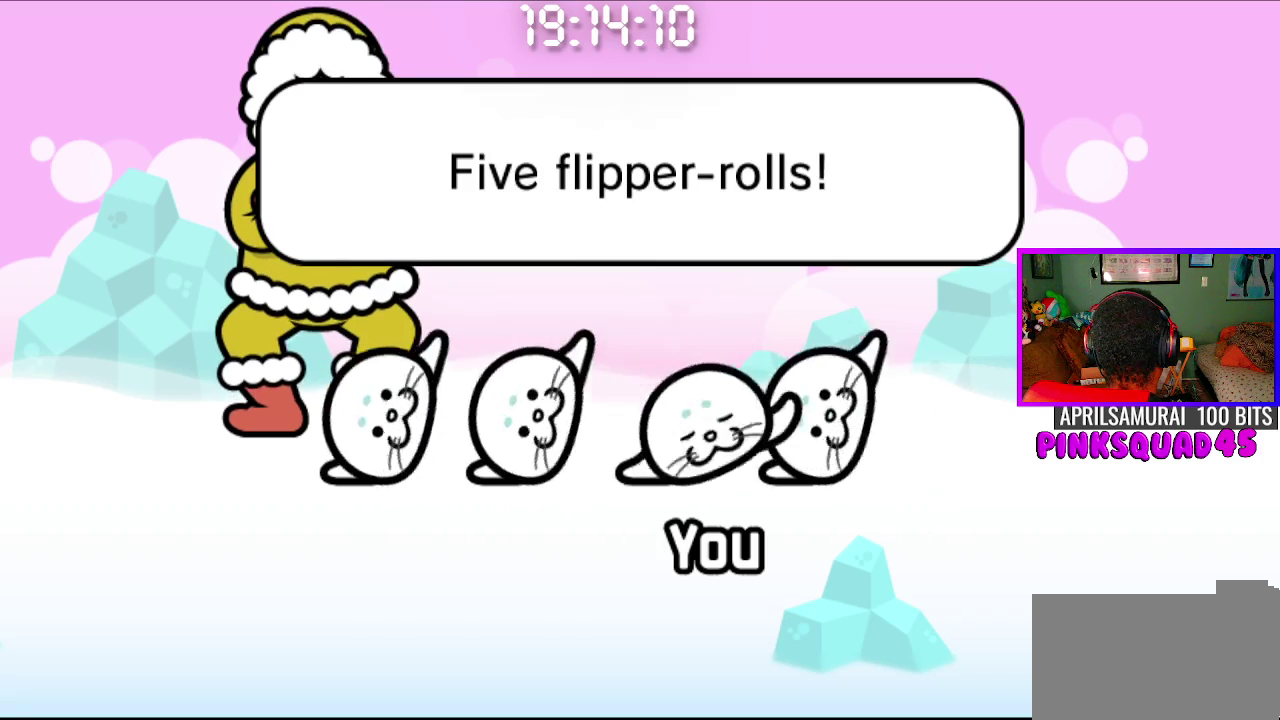
{"buttons": ["CROSS", "CIRCLE"], "left_stick": "center", "right_stick": "center", "events": [[100, "CROSS", "up"], [400, "CIRCLE", "down"], [400, "CROSS", "down"]]}
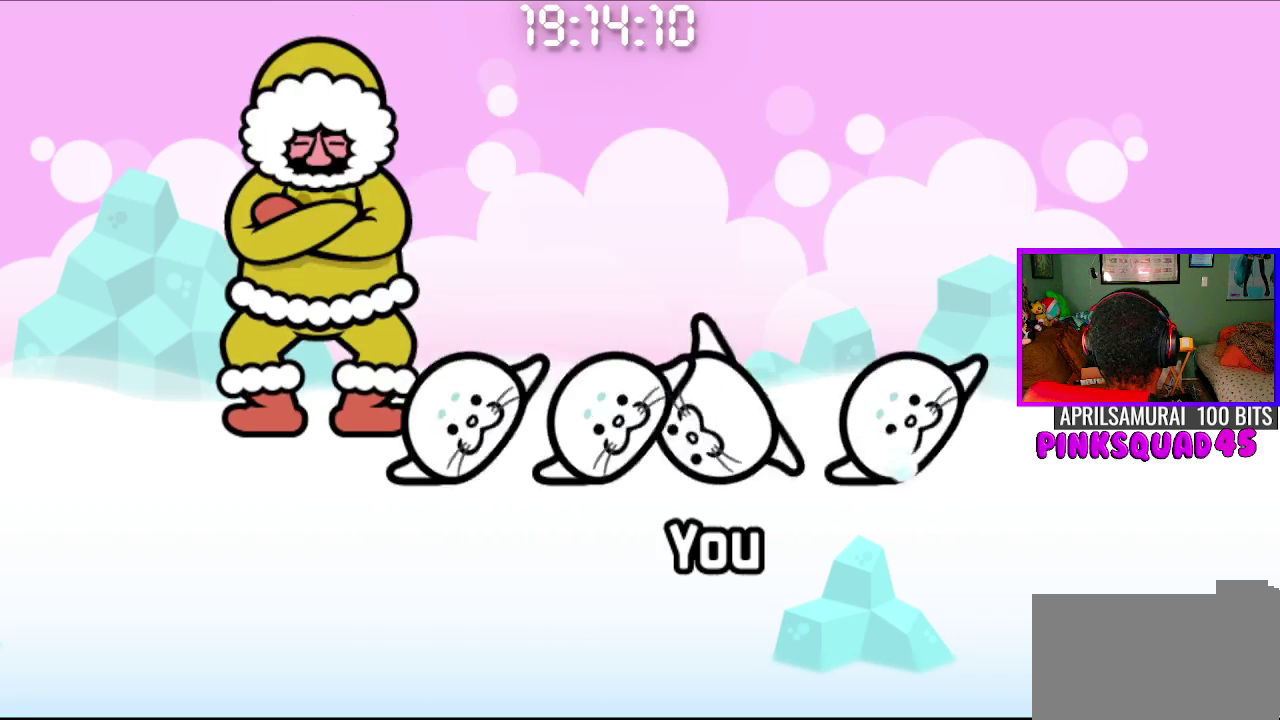
{"buttons": ["CROSS", "CIRCLE"], "left_stick": "center", "right_stick": "center", "events": [[117, "CIRCLE", "up"], [117, "CROSS", "up"], [350, "CIRCLE", "down"], [350, "CROSS", "down"]]}
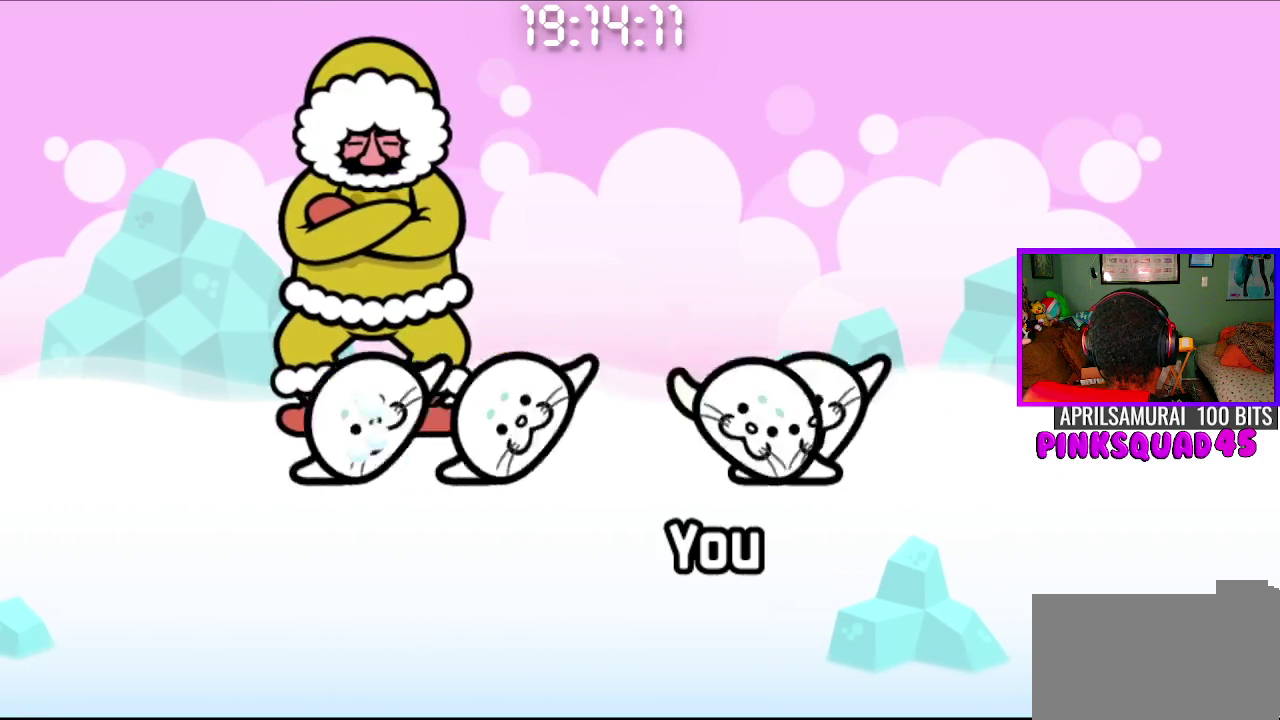
{"buttons": ["CROSS", "CIRCLE"], "left_stick": "center", "right_stick": "center", "events": [[83, "CIRCLE", "up"], [83, "CROSS", "up"], [317, "CIRCLE", "down"], [317, "CROSS", "down"]]}
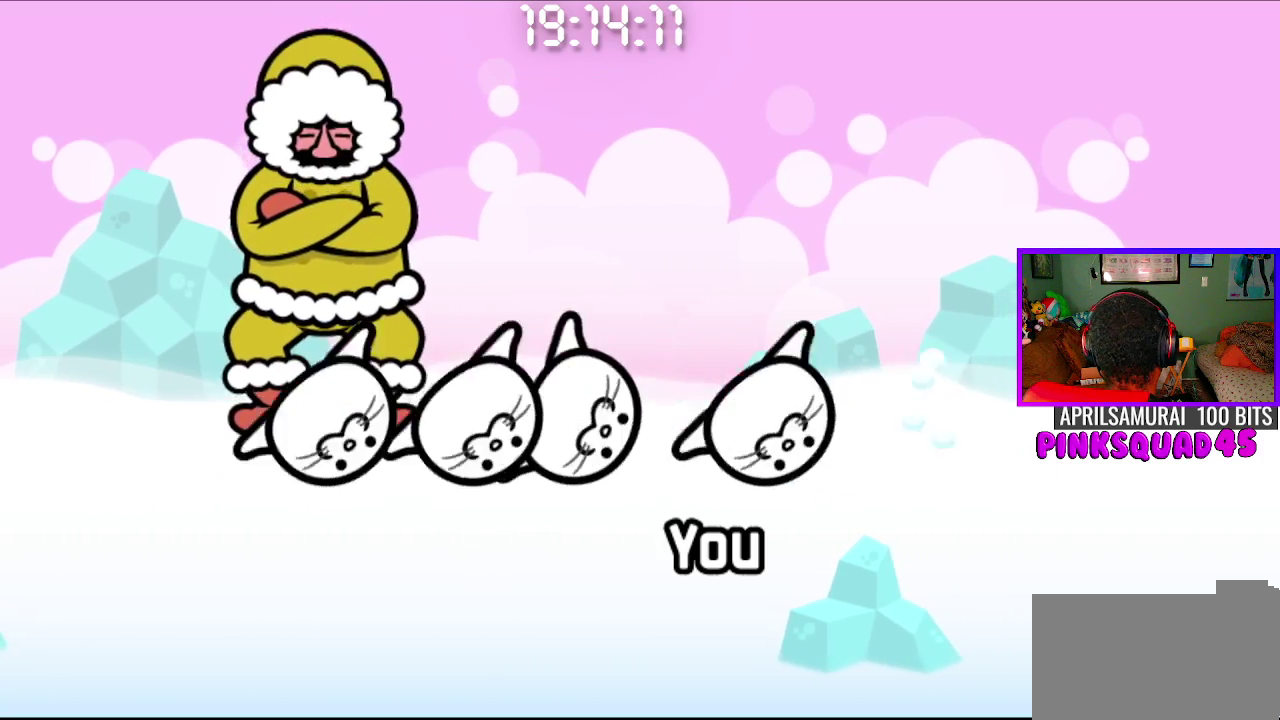
{"buttons": ["CROSS", "CIRCLE"], "left_stick": "center", "right_stick": "center", "events": [[50, "CIRCLE", "up"], [50, "CROSS", "up"], [267, "CROSS", "down"], [283, "CIRCLE", "down"]]}
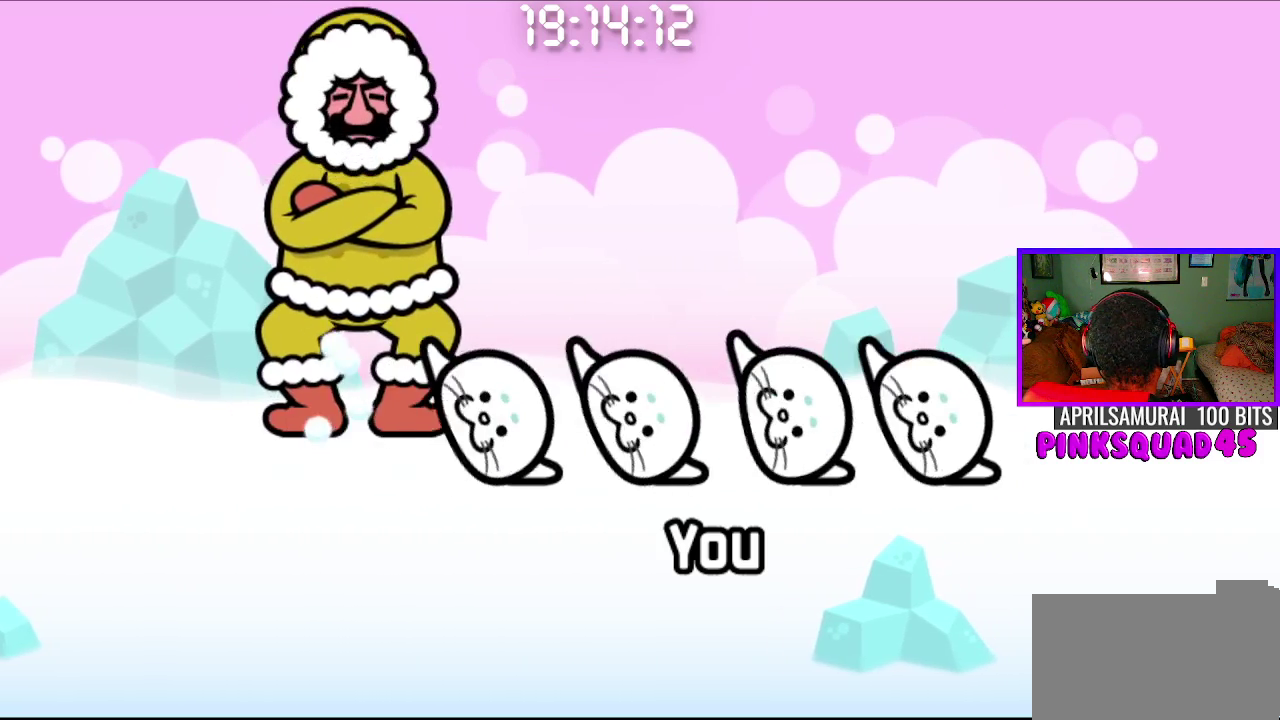
{"buttons": [], "left_stick": "center", "right_stick": "center", "events": [[17, "CIRCLE", "up"], [17, "CROSS", "up"], [233, "CIRCLE", "down"], [233, "CROSS", "down"], [417, "CIRCLE", "up"], [417, "CROSS", "up"]]}
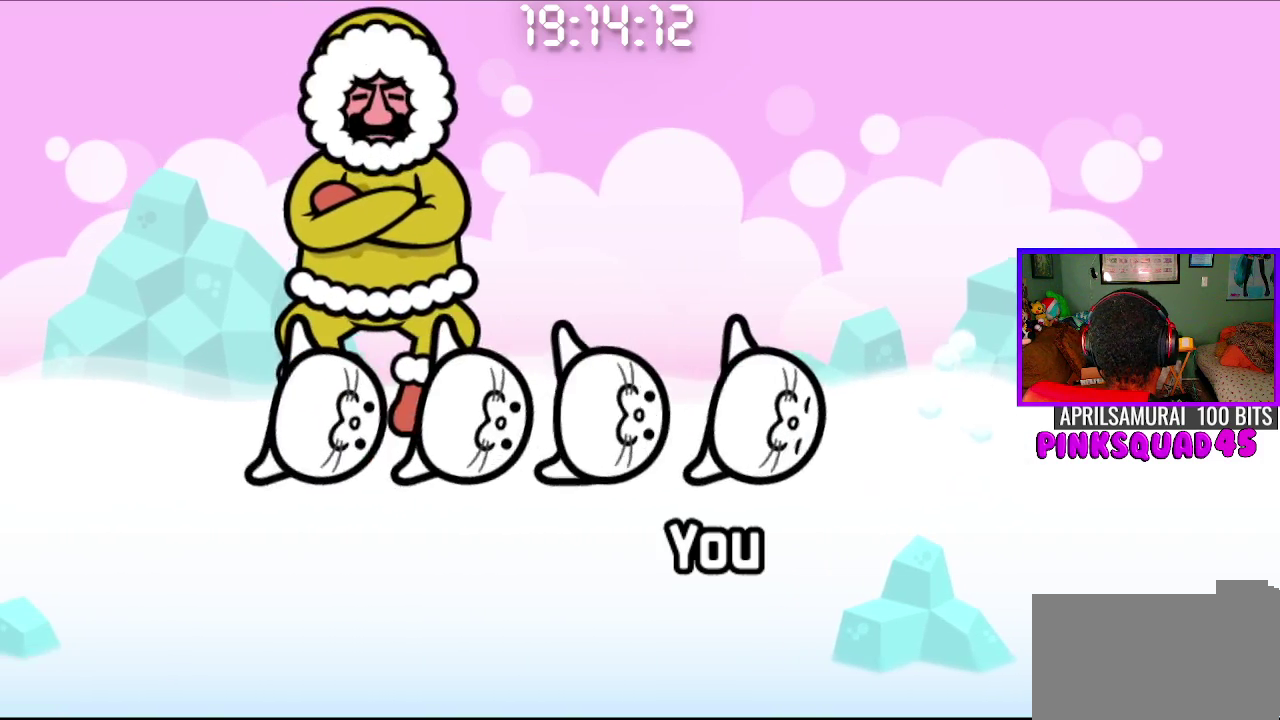
{"buttons": [], "left_stick": "center", "right_stick": "center", "events": [[150, "CROSS", "down"], [317, "CROSS", "up"]]}
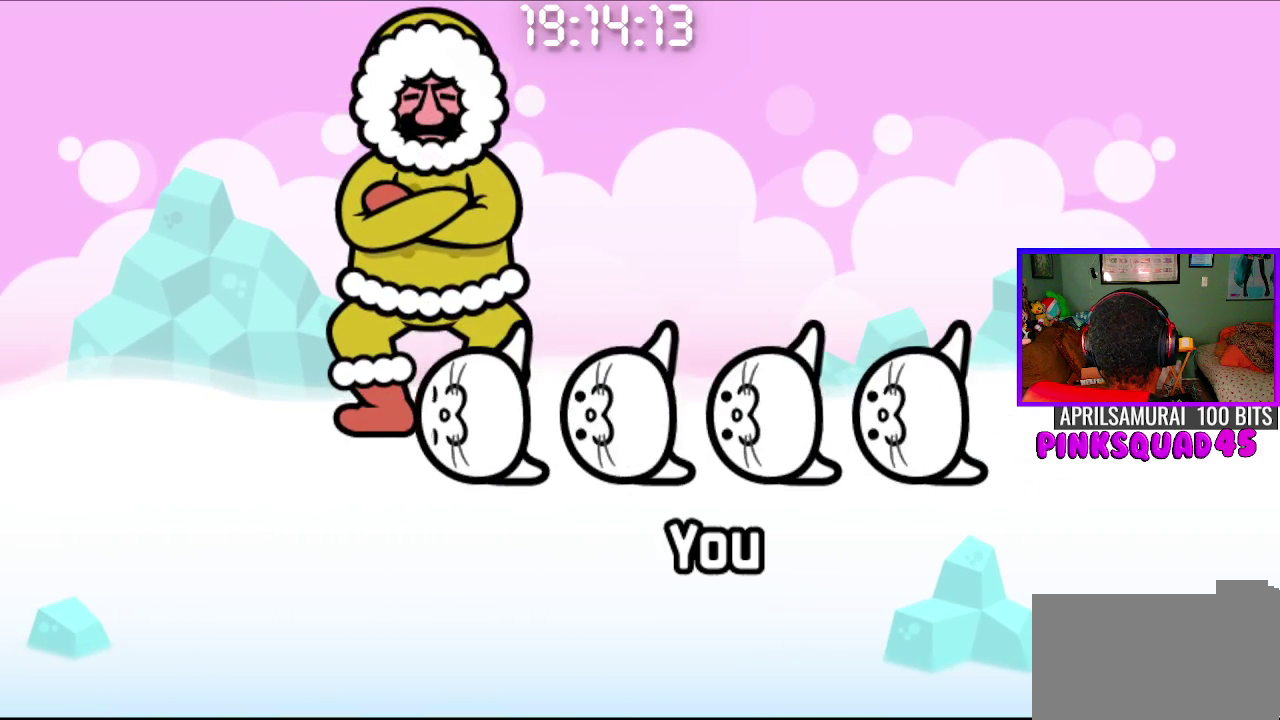
{"buttons": [], "left_stick": "center", "right_stick": "center", "events": [[117, "CROSS", "down"], [300, "CROSS", "up"]]}